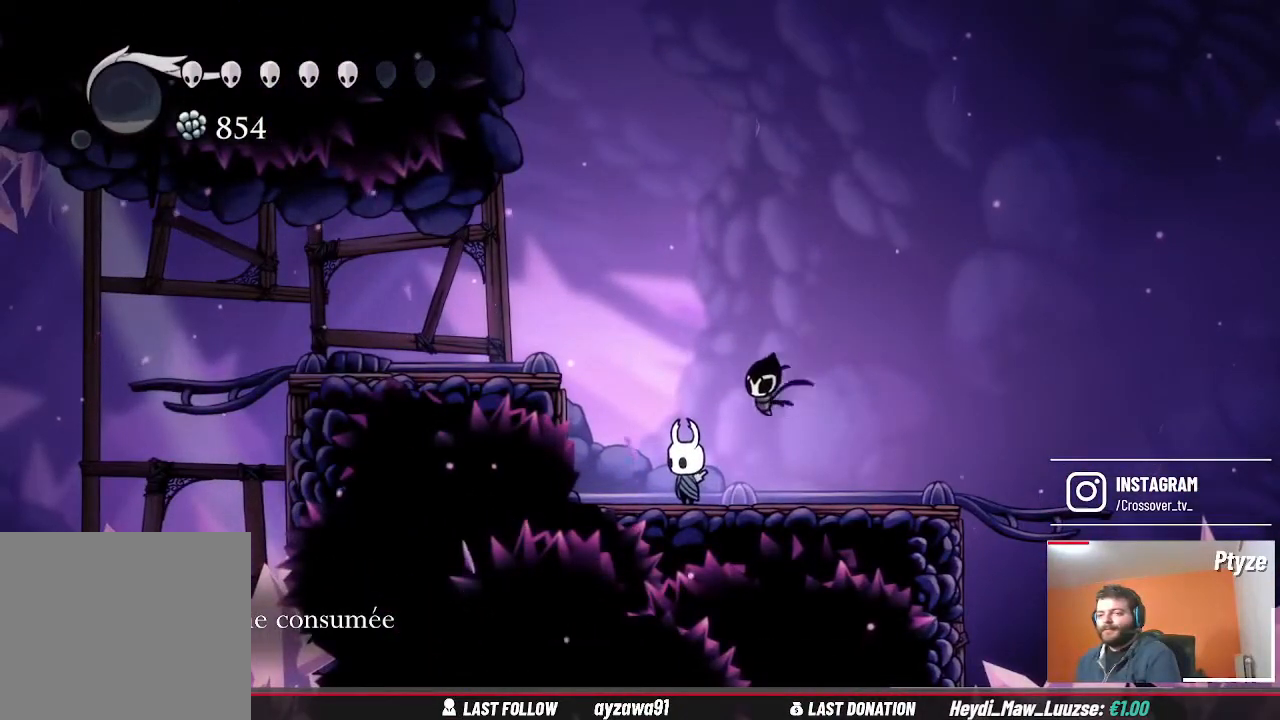
Gameplay with a controller (Xbox layout); each line is a JSON object with the inputs held at the frame after it. "events" lists button and stick changes between this image and that frame as [ms after this image, input, new state], when the widget could be followed in between. Not read: HOME L3 R3 SELECT START.
{"buttons": [], "left_stick": "left", "right_stick": "center", "events": [[67, "left_stick", "left"], [333, "A", "up"], [400, "R1", "down"], [500, "R1", "up"]]}
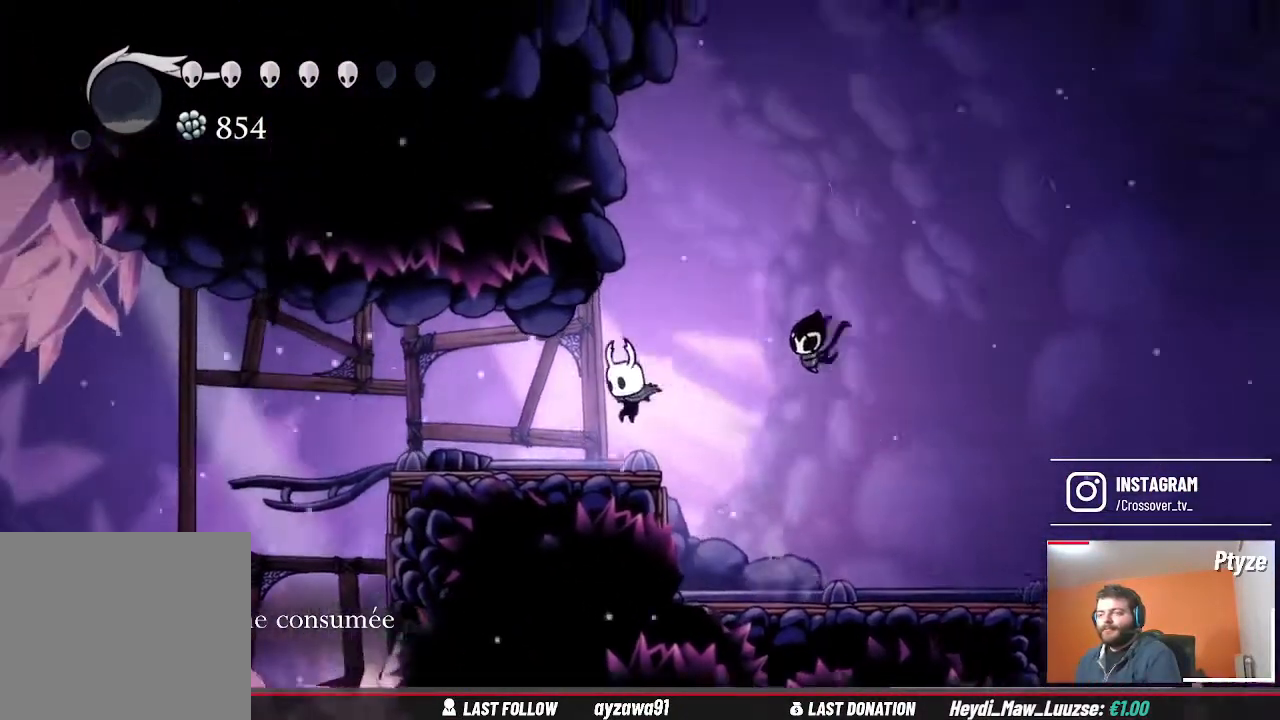
{"buttons": [], "left_stick": "center", "right_stick": "center", "events": [[200, "left_stick", "center"]]}
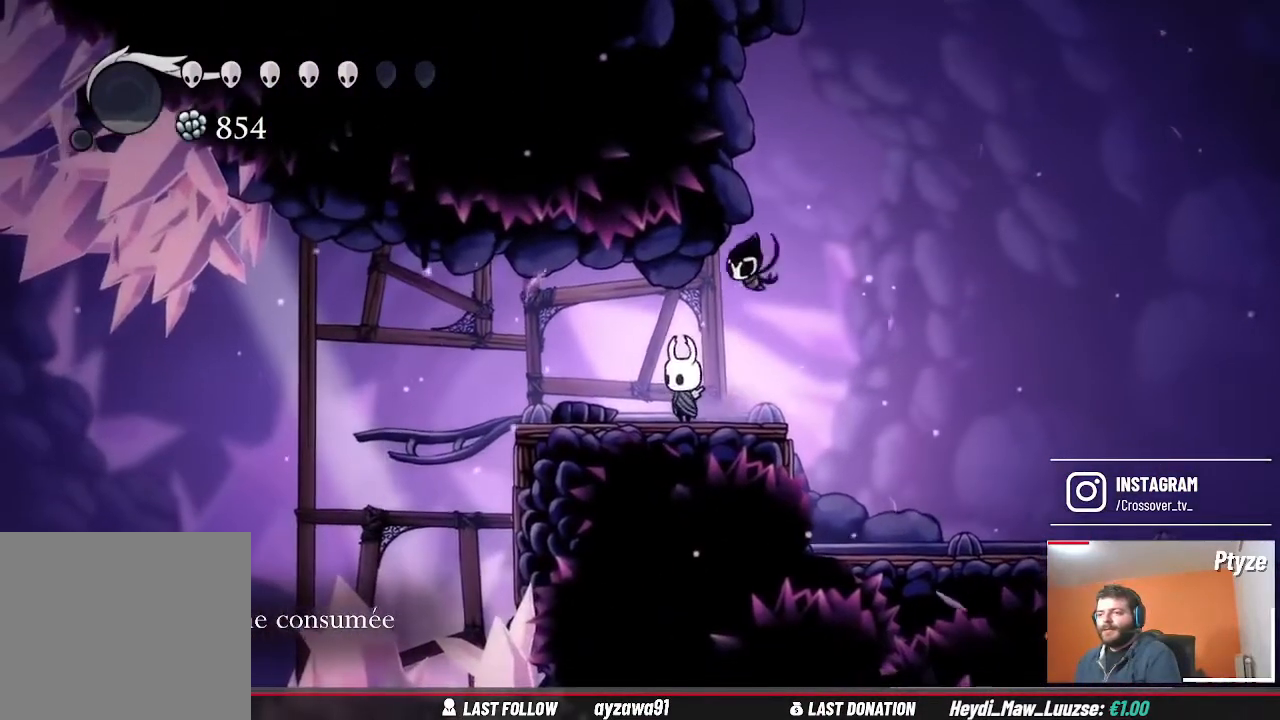
{"buttons": [], "left_stick": "center", "right_stick": "center", "events": []}
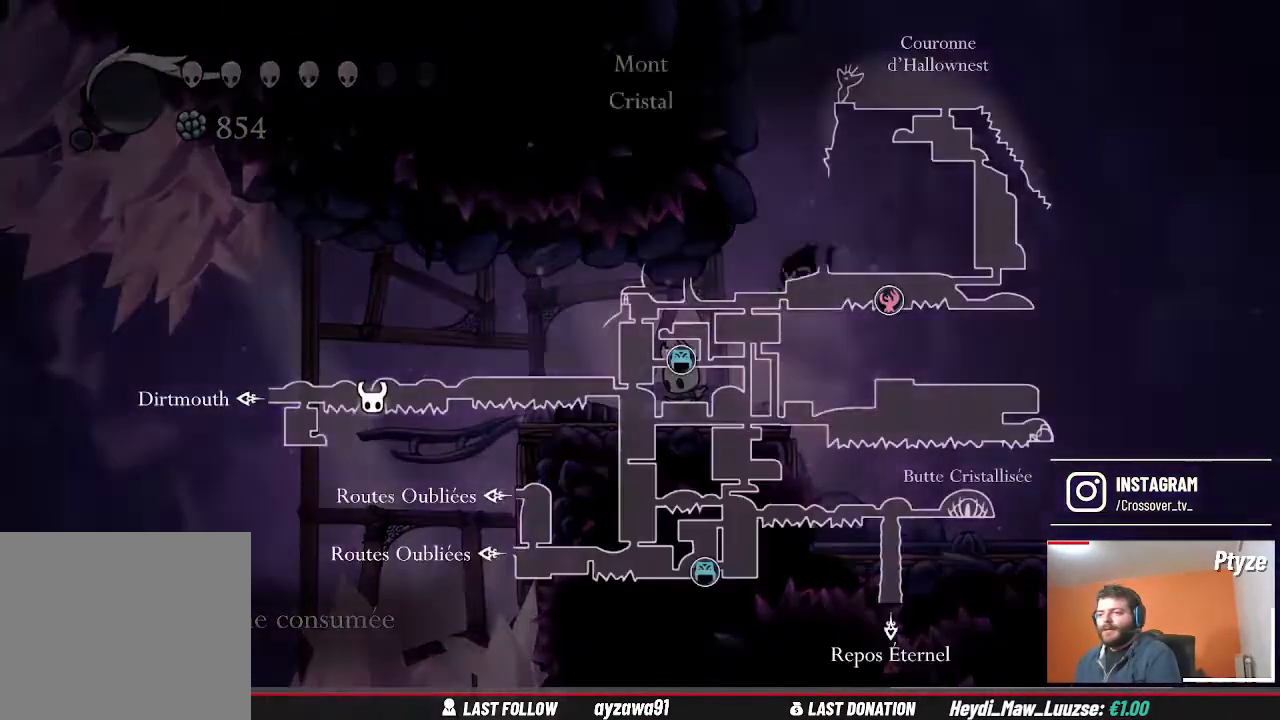
{"buttons": [], "left_stick": "center", "right_stick": "center", "events": []}
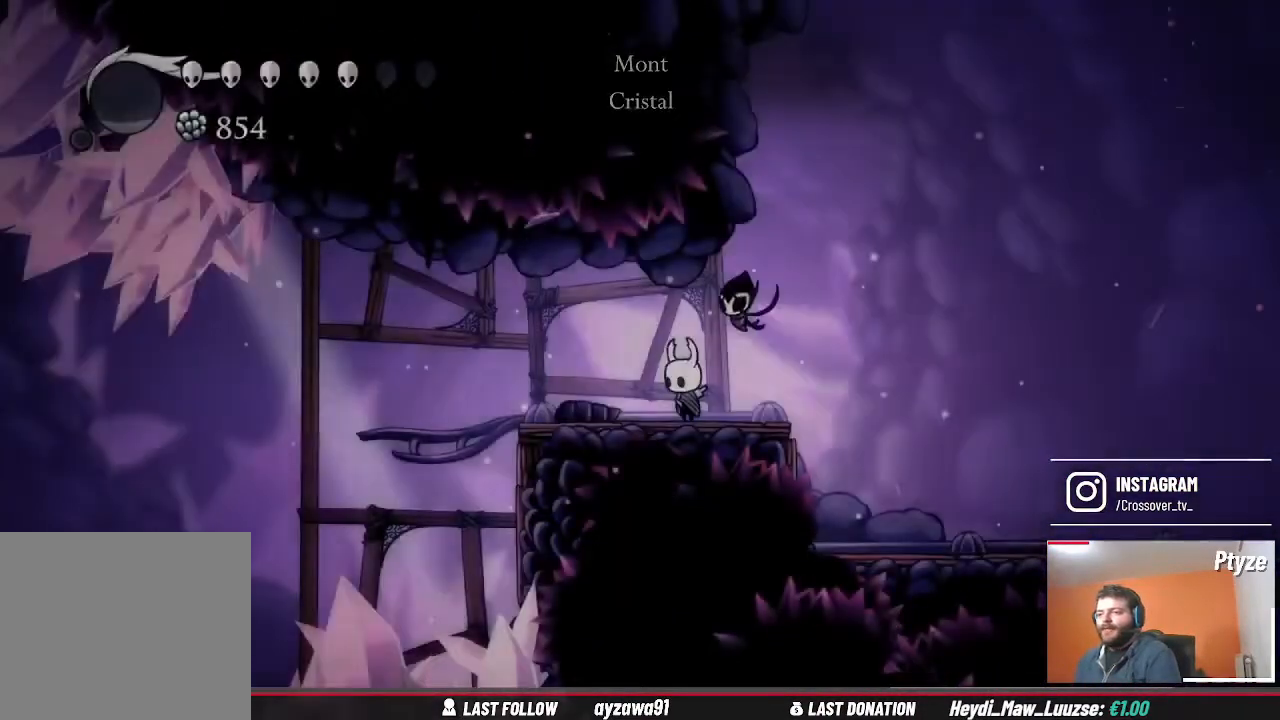
{"buttons": [], "left_stick": "center", "right_stick": "center", "events": []}
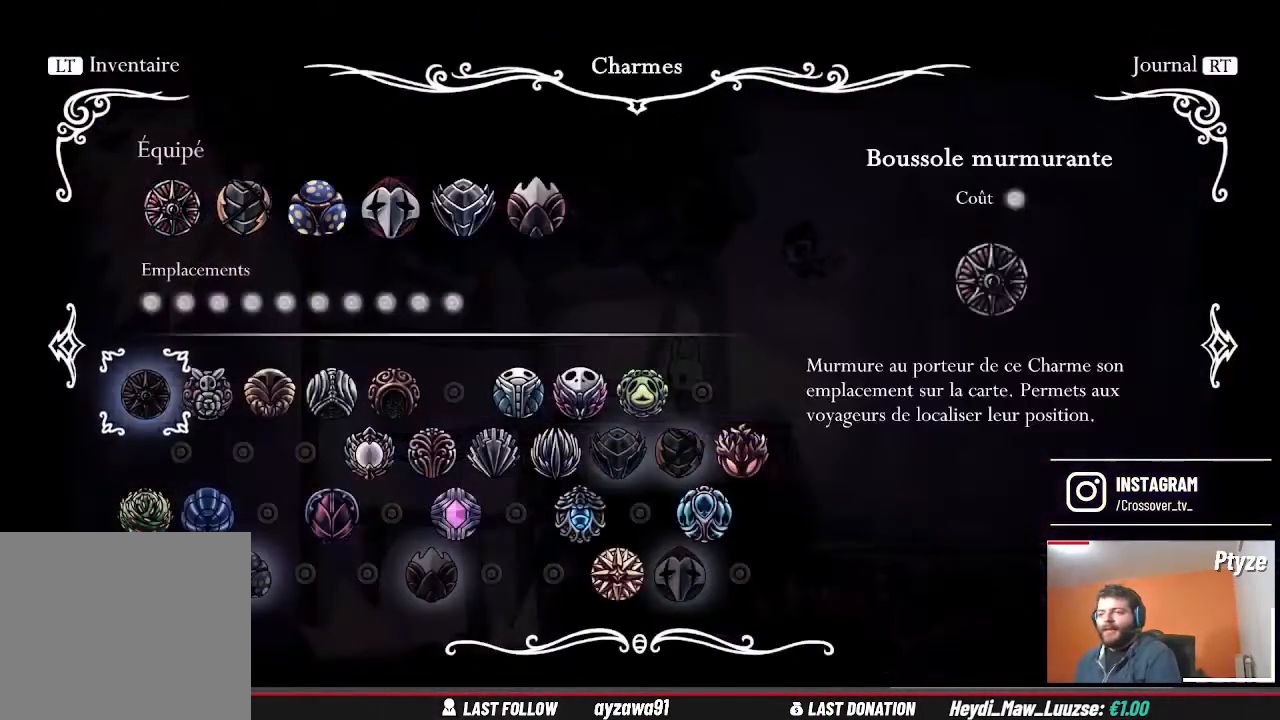
{"buttons": [], "left_stick": "center", "right_stick": "center", "events": [[300, "DPAD_DOWN", "down"], [400, "DPAD_DOWN", "up"]]}
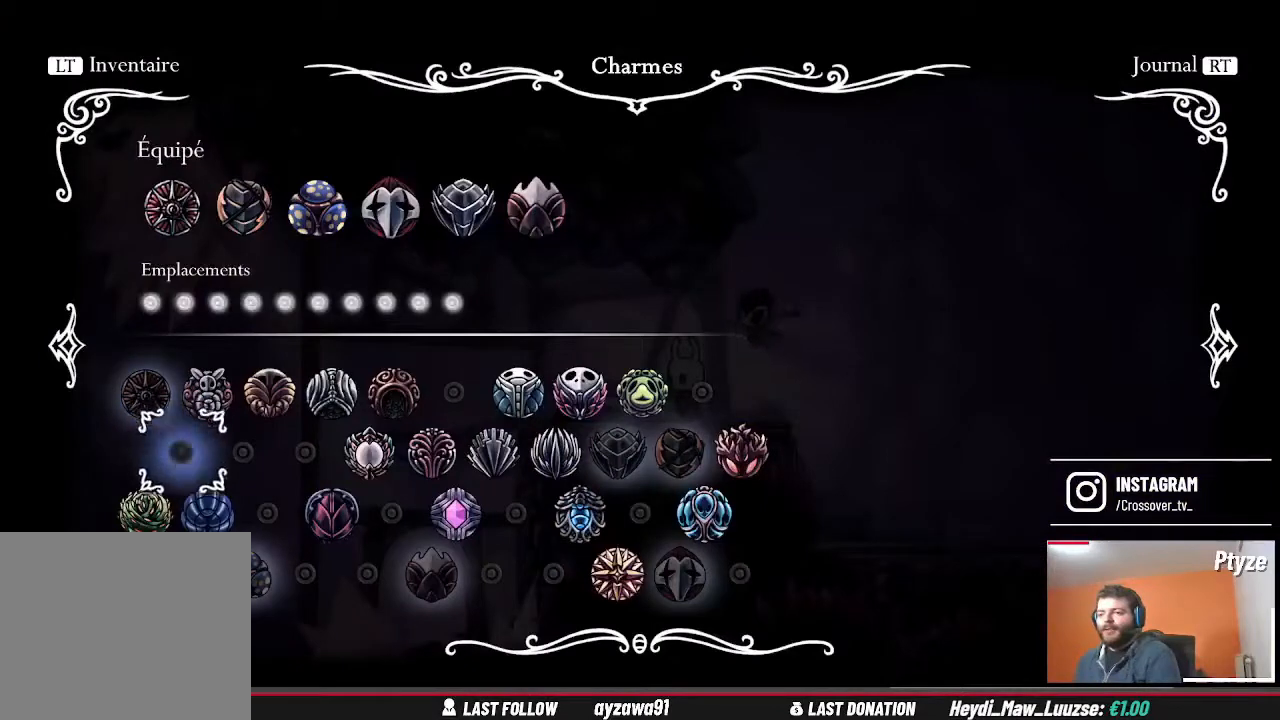
{"buttons": ["DPAD_RIGHT"], "left_stick": "center", "right_stick": "center", "events": [[33, "DPAD_DOWN", "down"], [100, "DPAD_DOWN", "up"], [300, "DPAD_RIGHT", "down"], [400, "DPAD_RIGHT", "up"], [500, "DPAD_RIGHT", "down"]]}
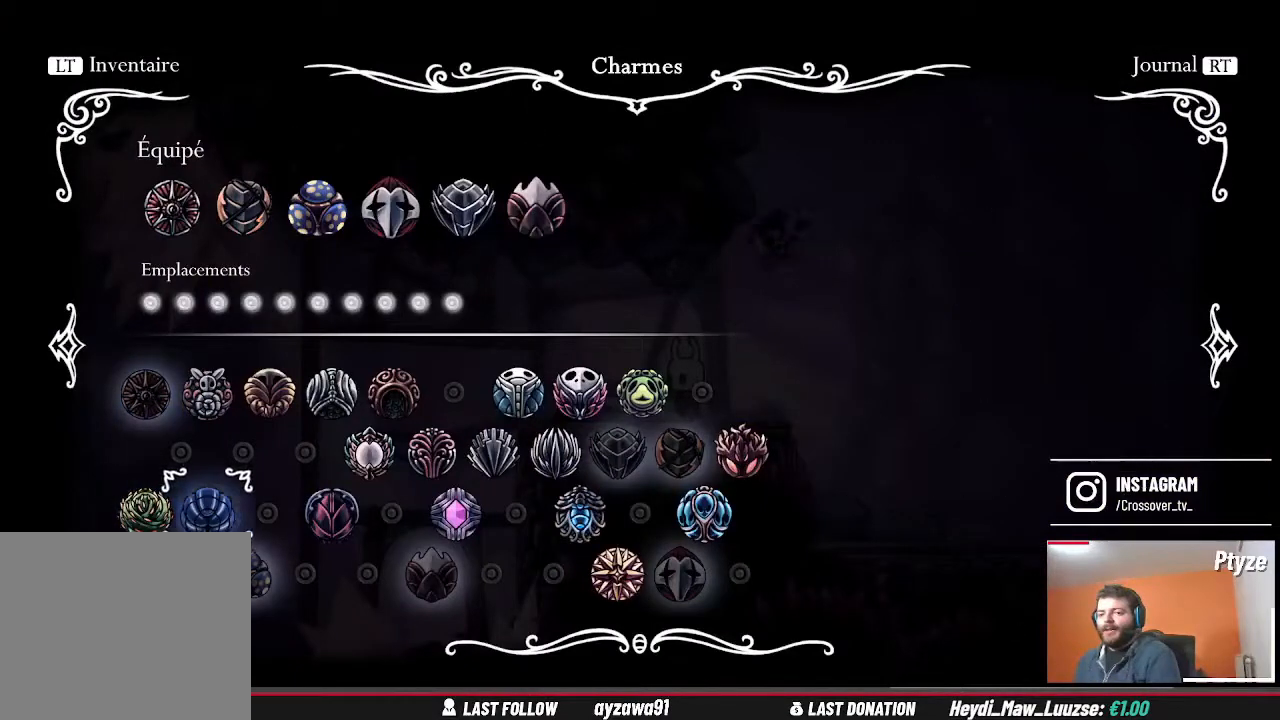
{"buttons": [], "left_stick": "center", "right_stick": "center", "events": [[67, "DPAD_RIGHT", "up"], [167, "DPAD_DOWN", "down"], [267, "DPAD_DOWN", "up"], [367, "DPAD_RIGHT", "down"], [500, "DPAD_RIGHT", "up"]]}
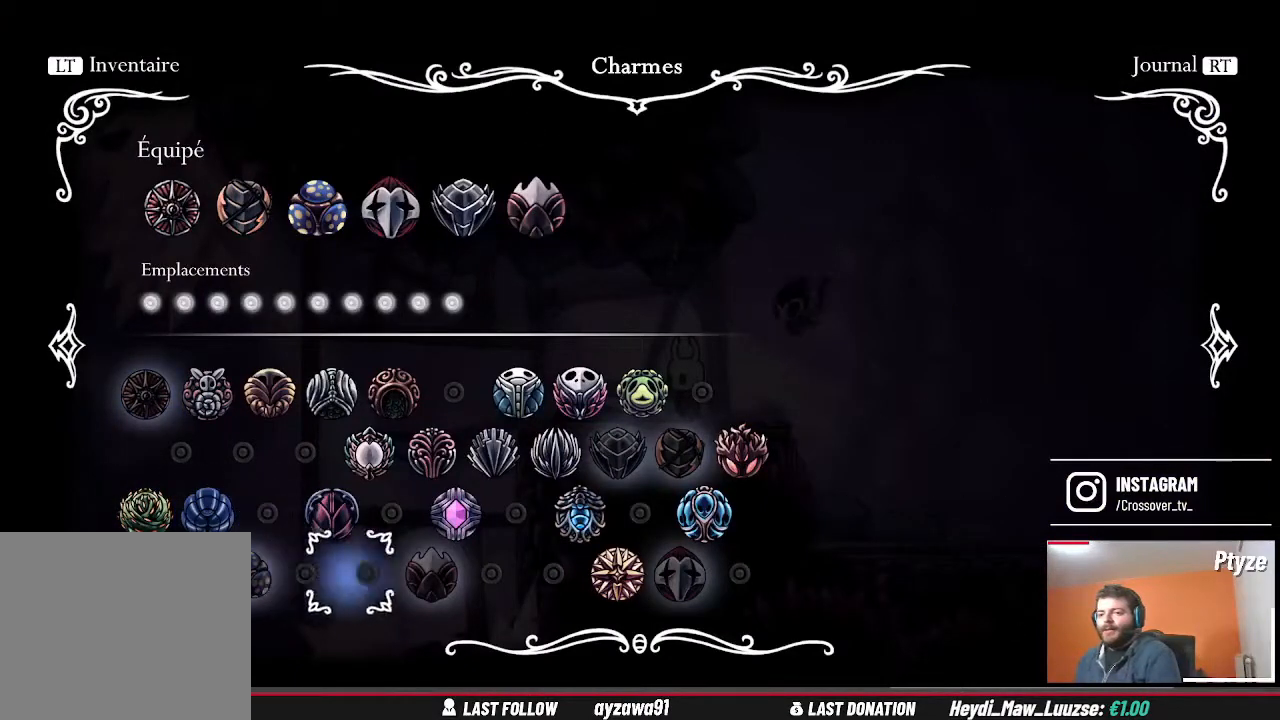
{"buttons": ["DPAD_RIGHT"], "left_stick": "center", "right_stick": "center", "events": [[67, "DPAD_RIGHT", "down"], [167, "DPAD_RIGHT", "up"], [267, "DPAD_RIGHT", "down"], [367, "DPAD_RIGHT", "up"], [433, "DPAD_RIGHT", "down"]]}
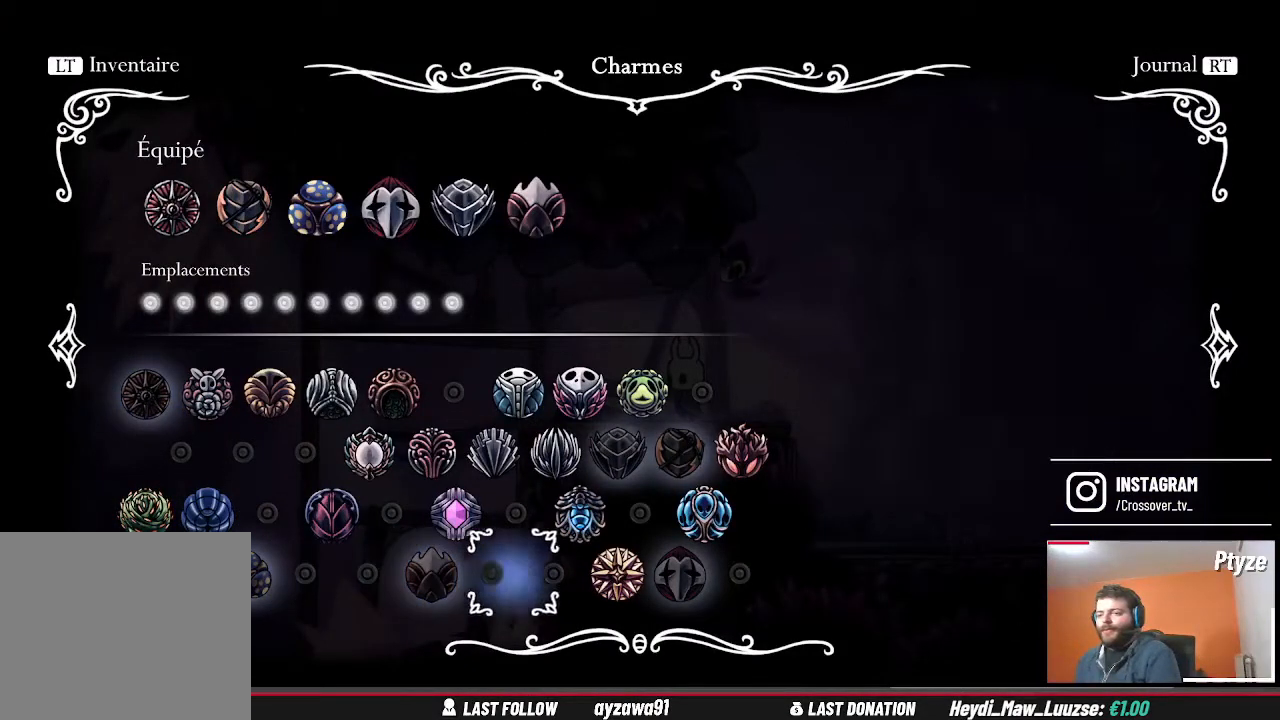
{"buttons": [], "left_stick": "center", "right_stick": "center", "events": [[33, "DPAD_RIGHT", "up"], [133, "DPAD_RIGHT", "down"], [367, "DPAD_RIGHT", "up"]]}
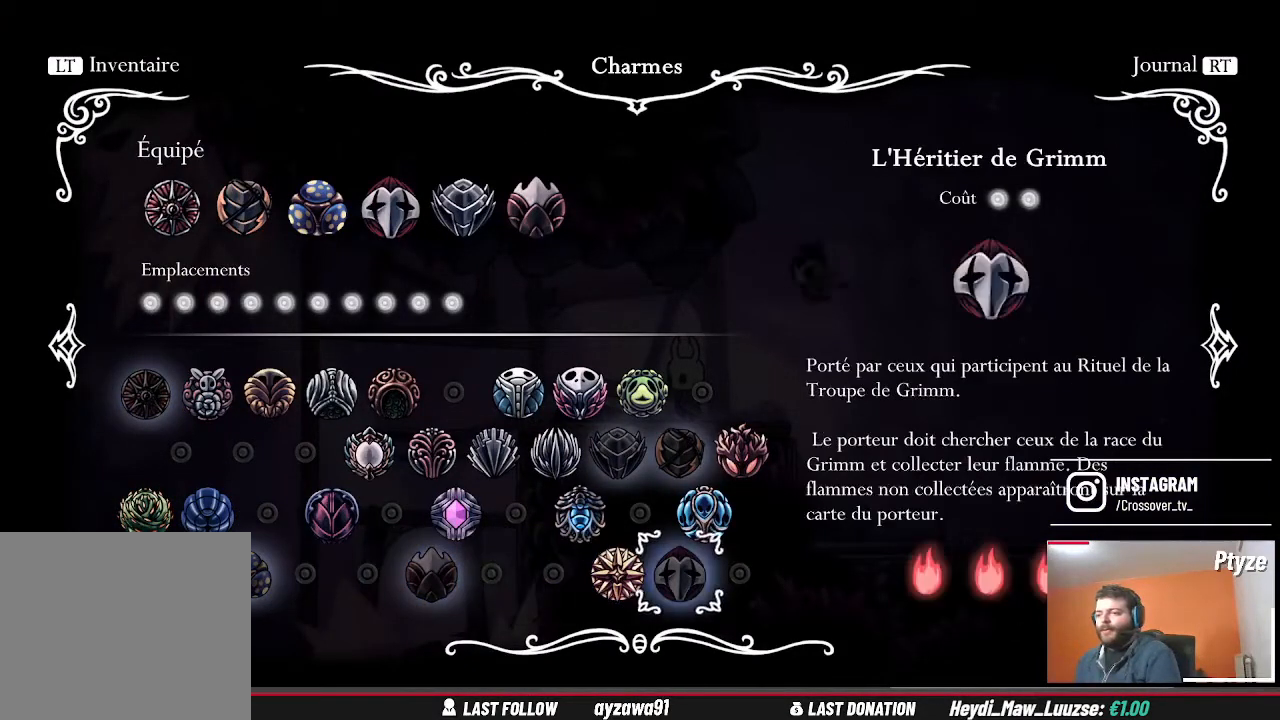
{"buttons": [], "left_stick": "center", "right_stick": "center", "events": []}
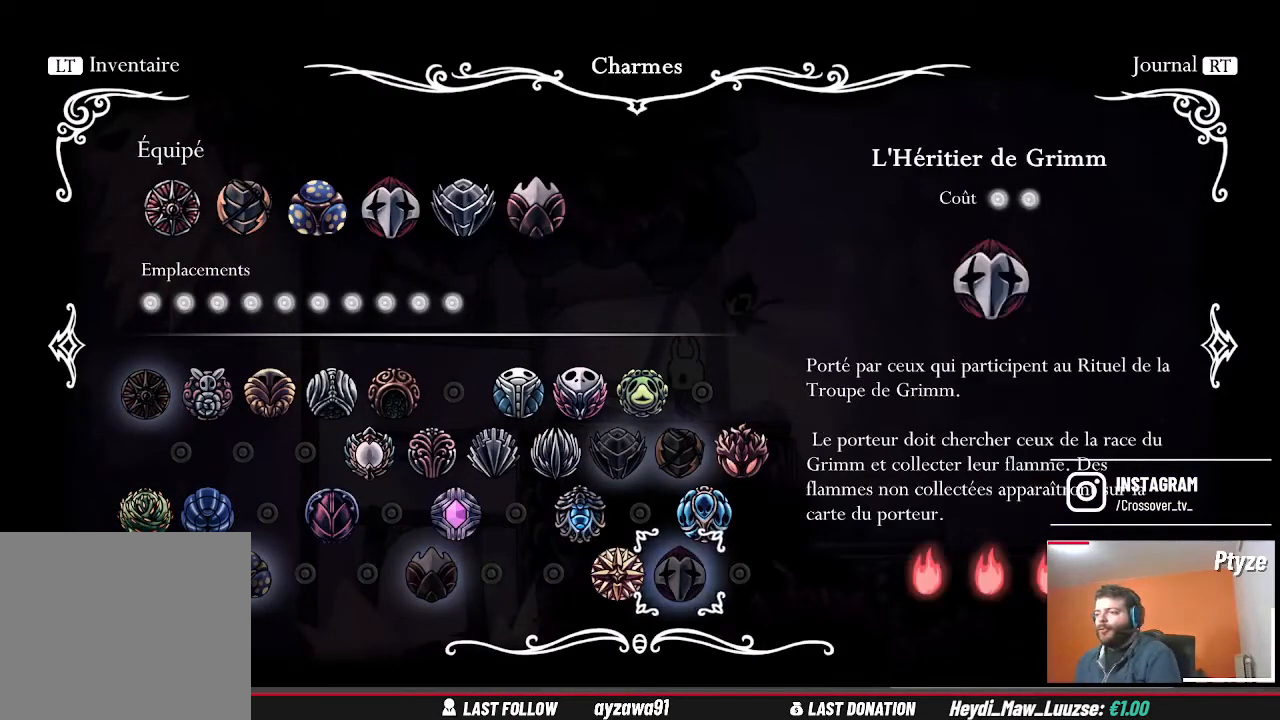
{"buttons": [], "left_stick": "center", "right_stick": "center", "events": []}
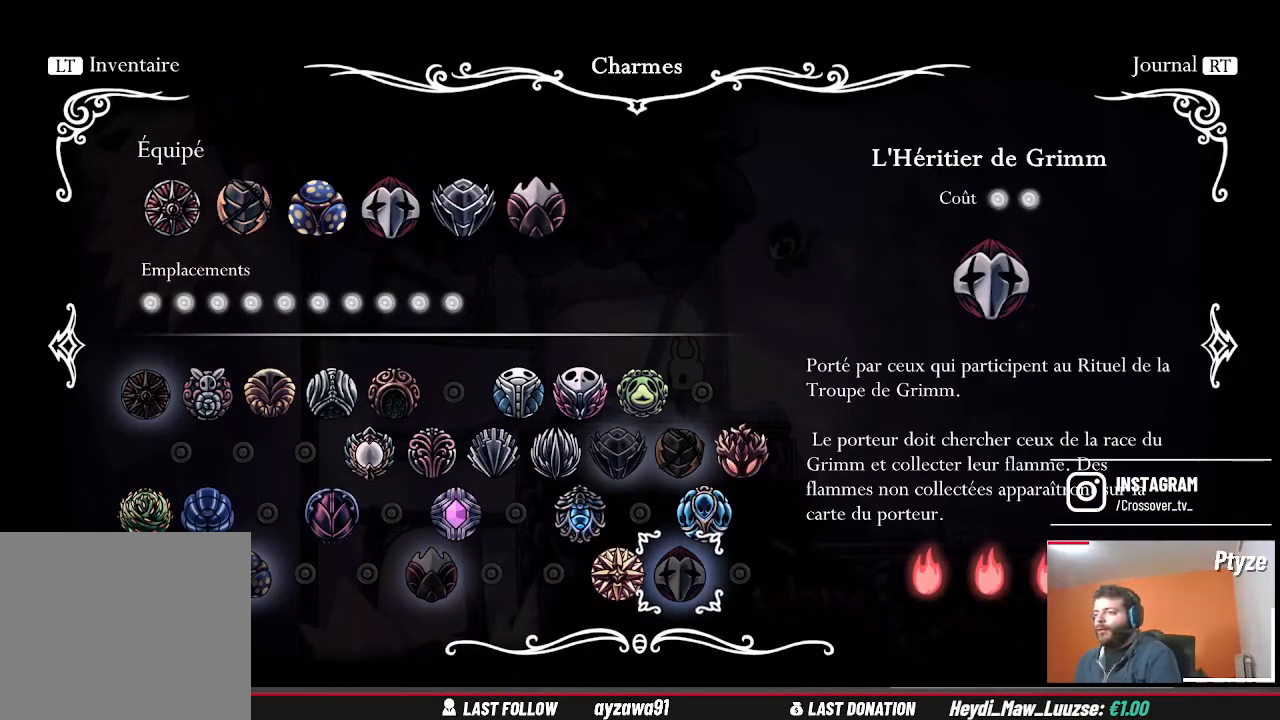
{"buttons": [], "left_stick": "center", "right_stick": "center", "events": []}
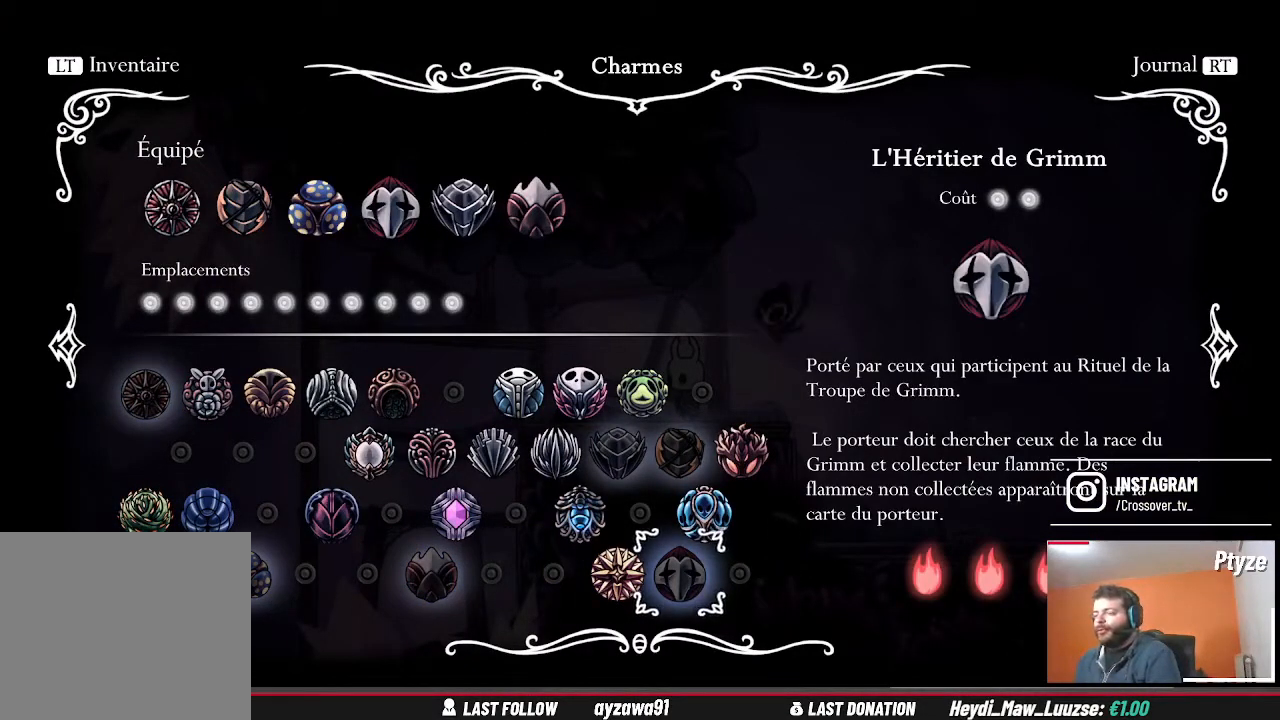
{"buttons": [], "left_stick": "center", "right_stick": "center", "events": []}
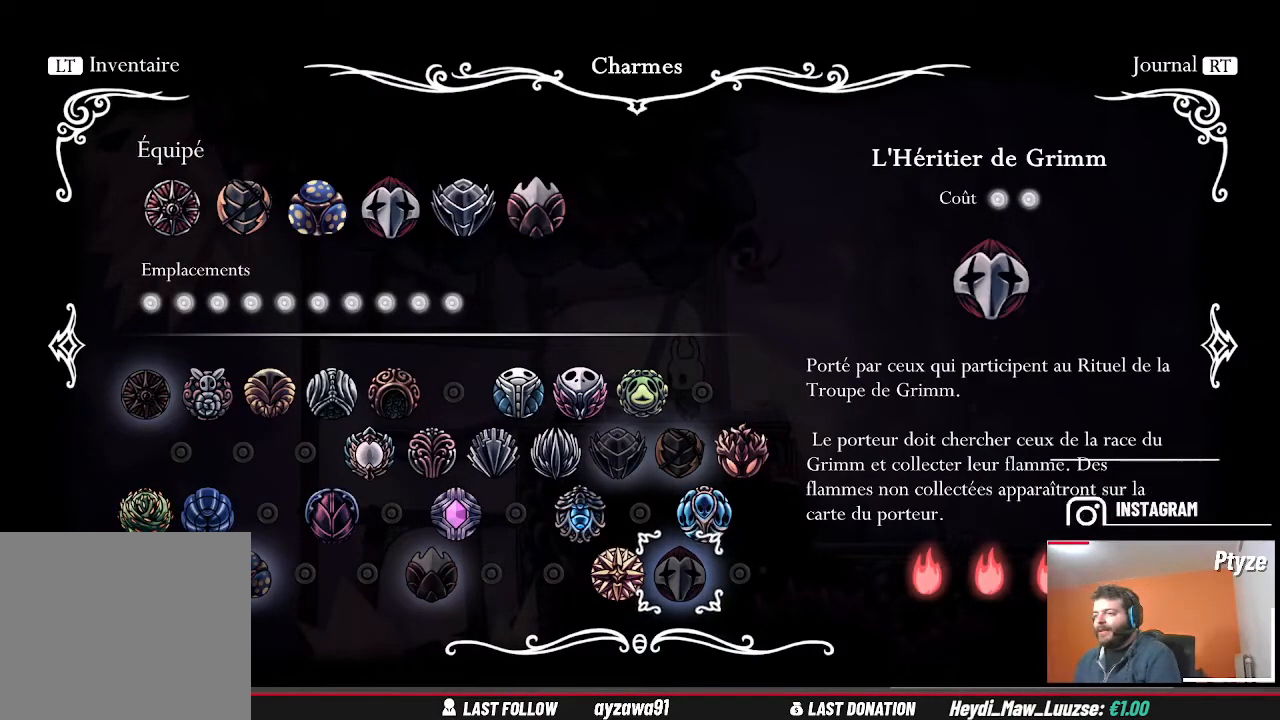
{"buttons": [], "left_stick": "center", "right_stick": "center", "events": []}
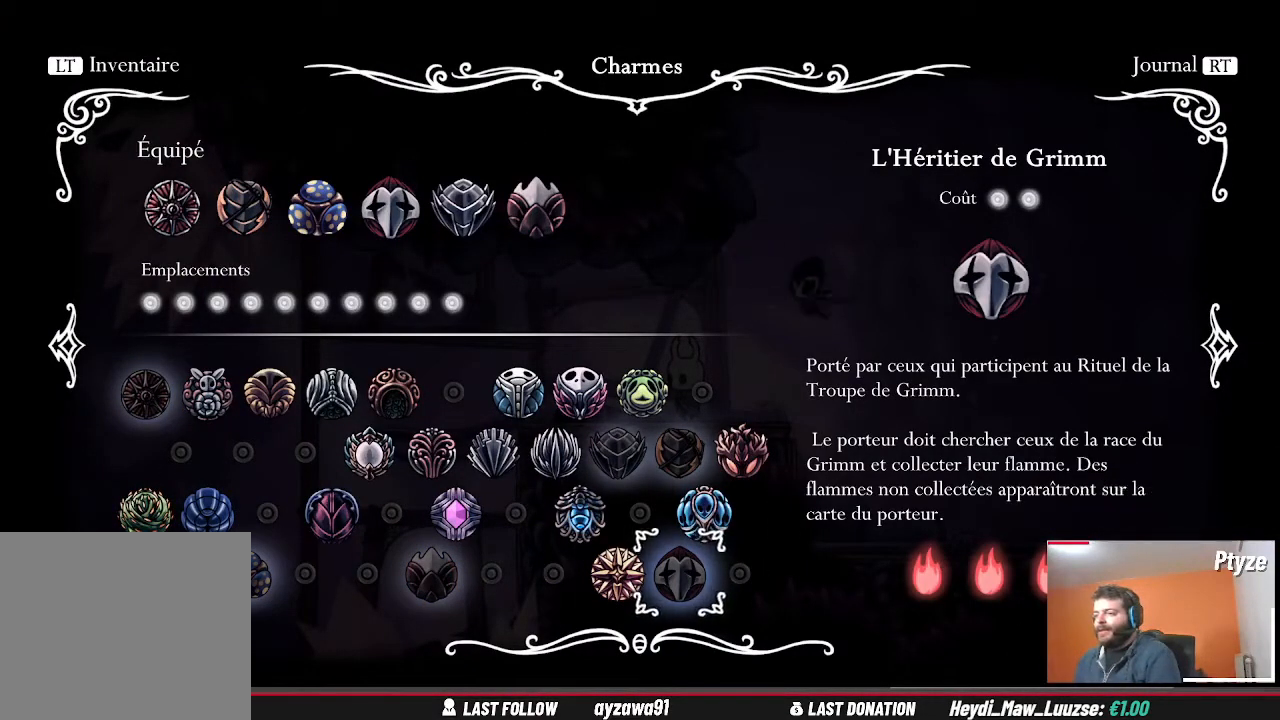
{"buttons": [], "left_stick": "center", "right_stick": "center", "events": []}